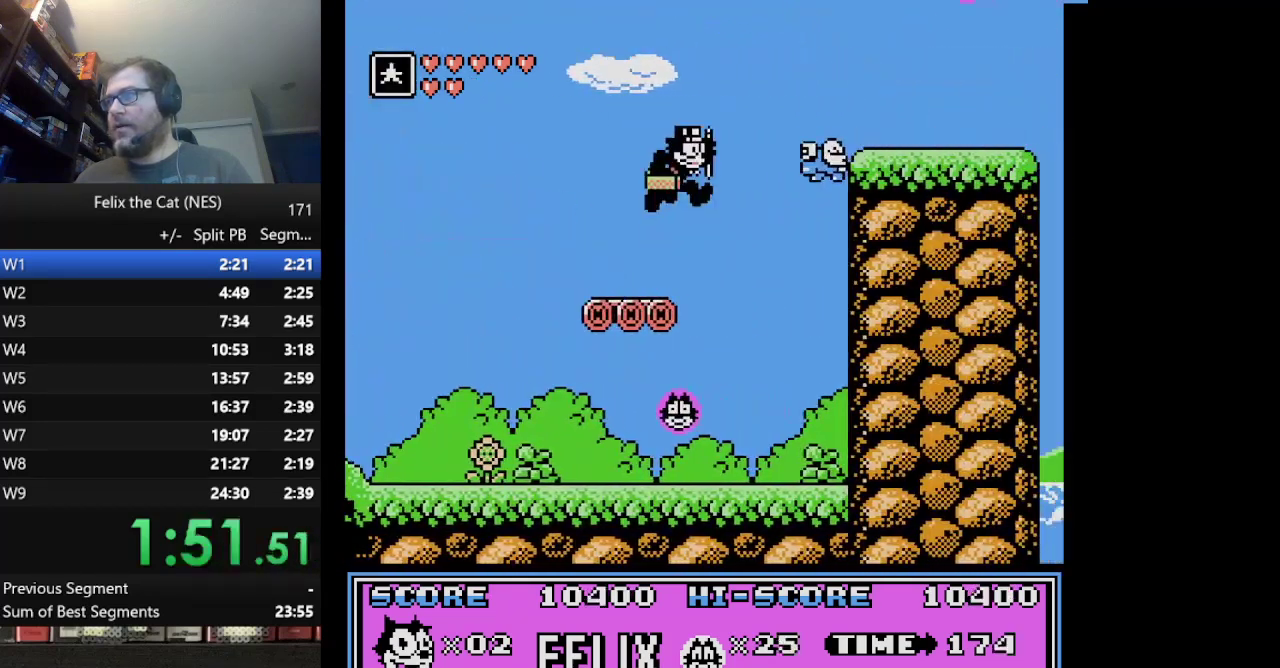
Gameplay with a controller (Nintendo layout); each line is a JSON object with the inputs held at the frame after it. "events" lists button and stick changes between this image and that frame as [ms after this image, input, new state], when the widget could be followed in between. Not read: L1 L3 R3.
{"buttons": ["DPAD_RIGHT"], "events": [[250, "A", "up"]]}
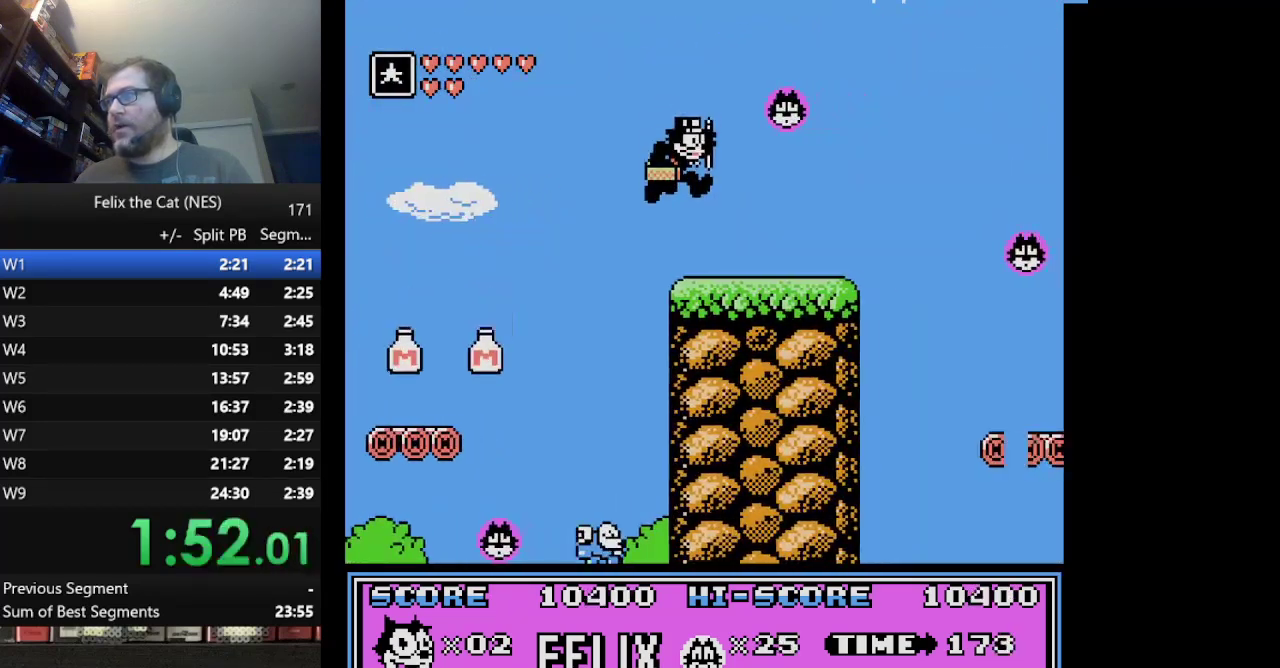
{"buttons": ["DPAD_RIGHT"], "events": [[334, "B", "down"], [459, "B", "up"]]}
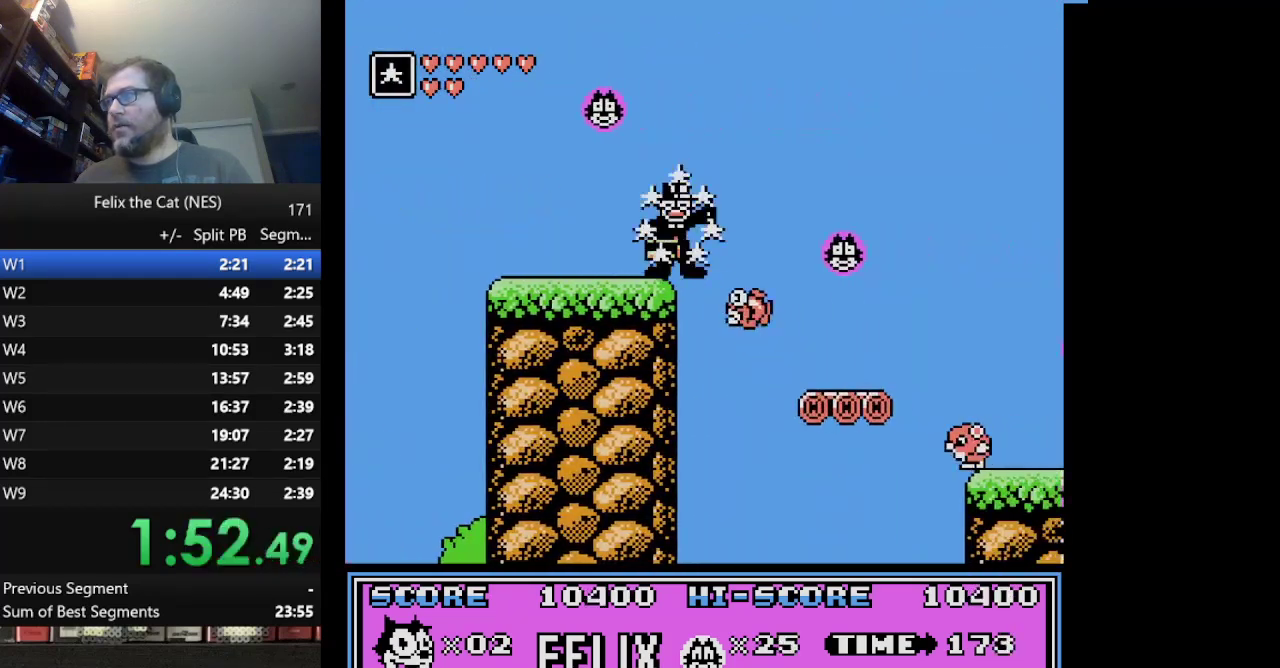
{"buttons": ["A", "DPAD_RIGHT"], "events": [[458, "A", "down"]]}
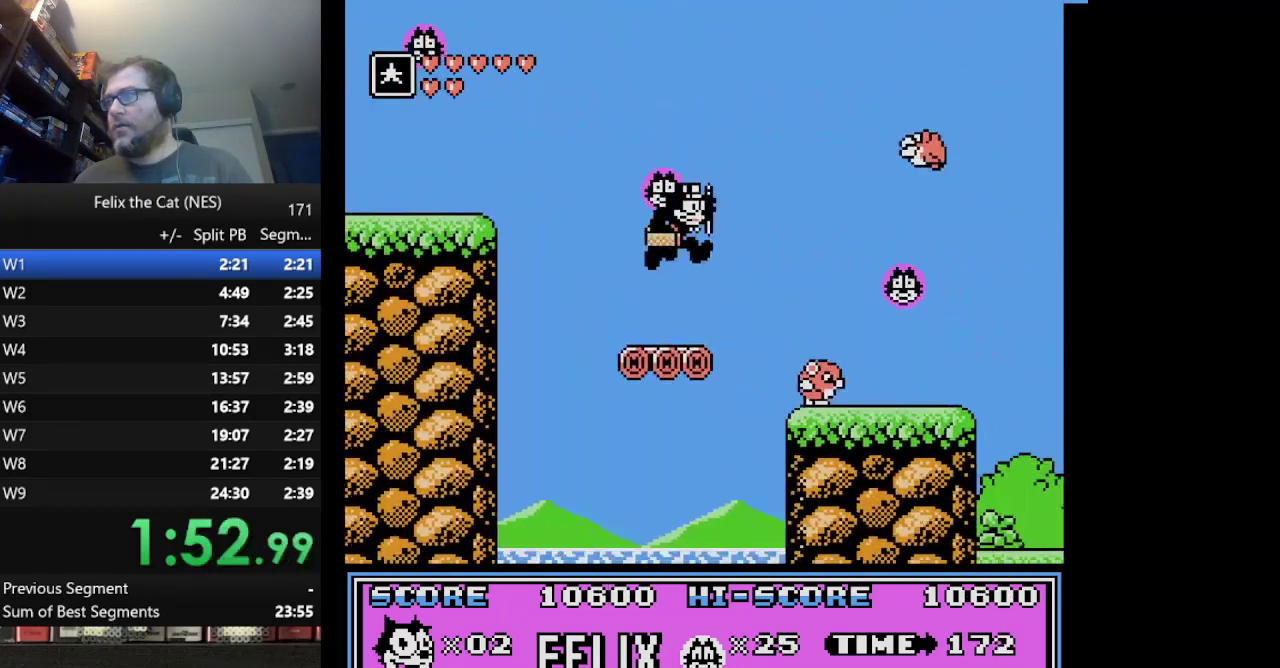
{"buttons": ["DPAD_RIGHT"], "events": [[42, "A", "up"], [292, "B", "down"], [376, "B", "up"]]}
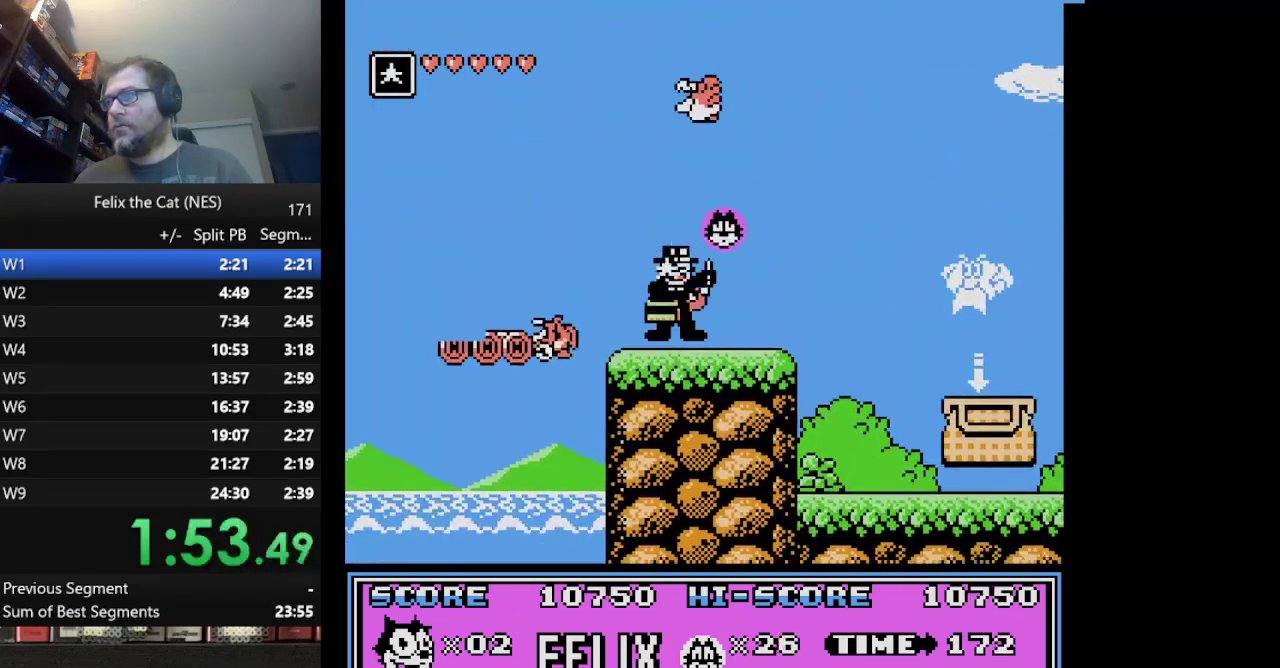
{"buttons": ["DPAD_RIGHT"], "events": [[125, "A", "down"], [292, "A", "up"]]}
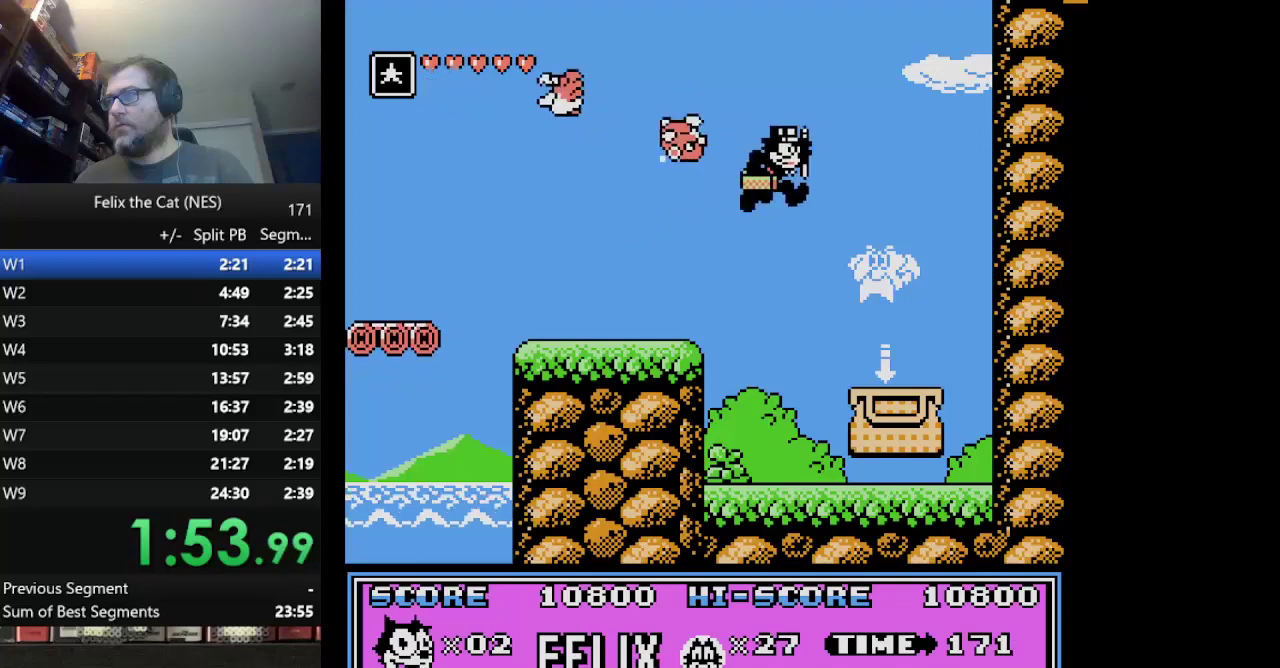
{"buttons": ["DPAD_DOWN"], "events": [[292, "DPAD_DOWN", "down"], [292, "DPAD_RIGHT", "up"]]}
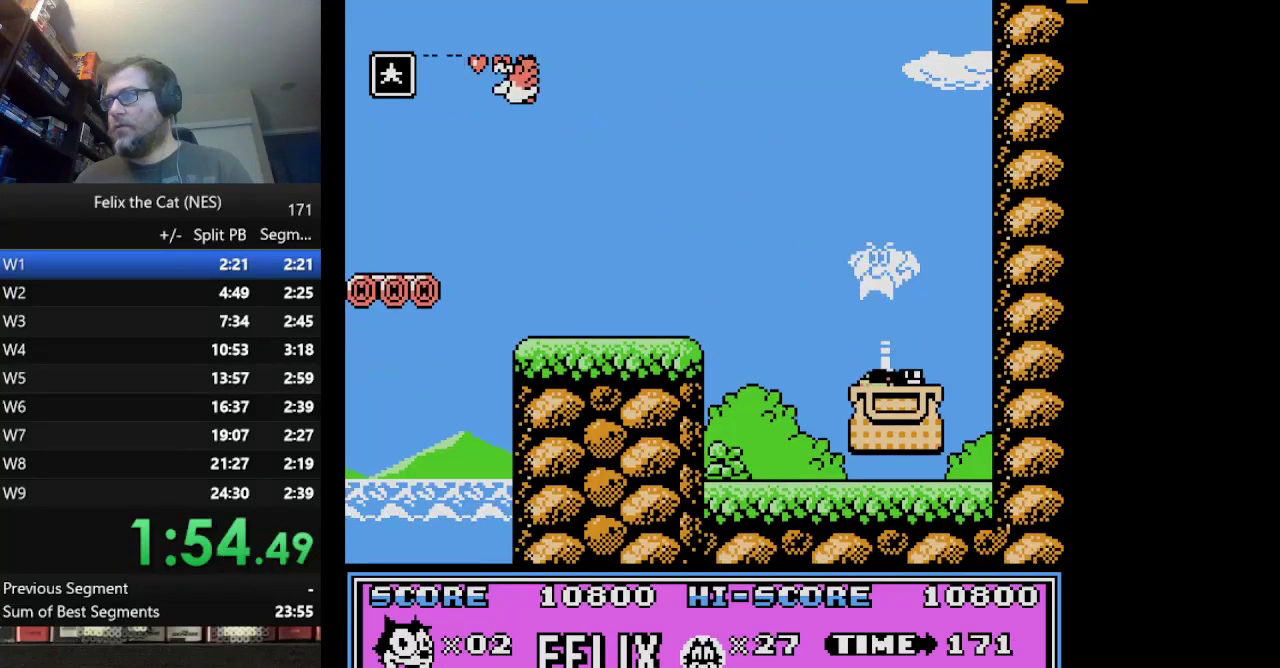
{"buttons": ["DPAD_RIGHT"], "events": [[166, "DPAD_DOWN", "up"], [333, "DPAD_RIGHT", "down"]]}
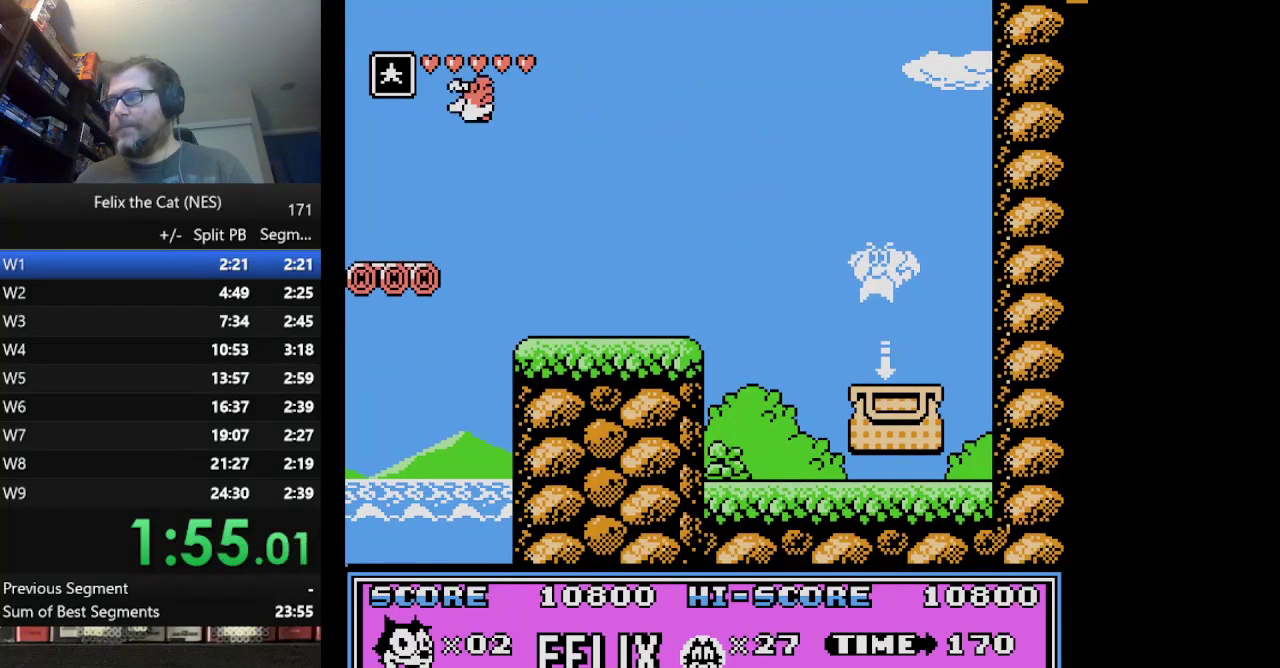
{"buttons": ["DPAD_RIGHT"], "events": []}
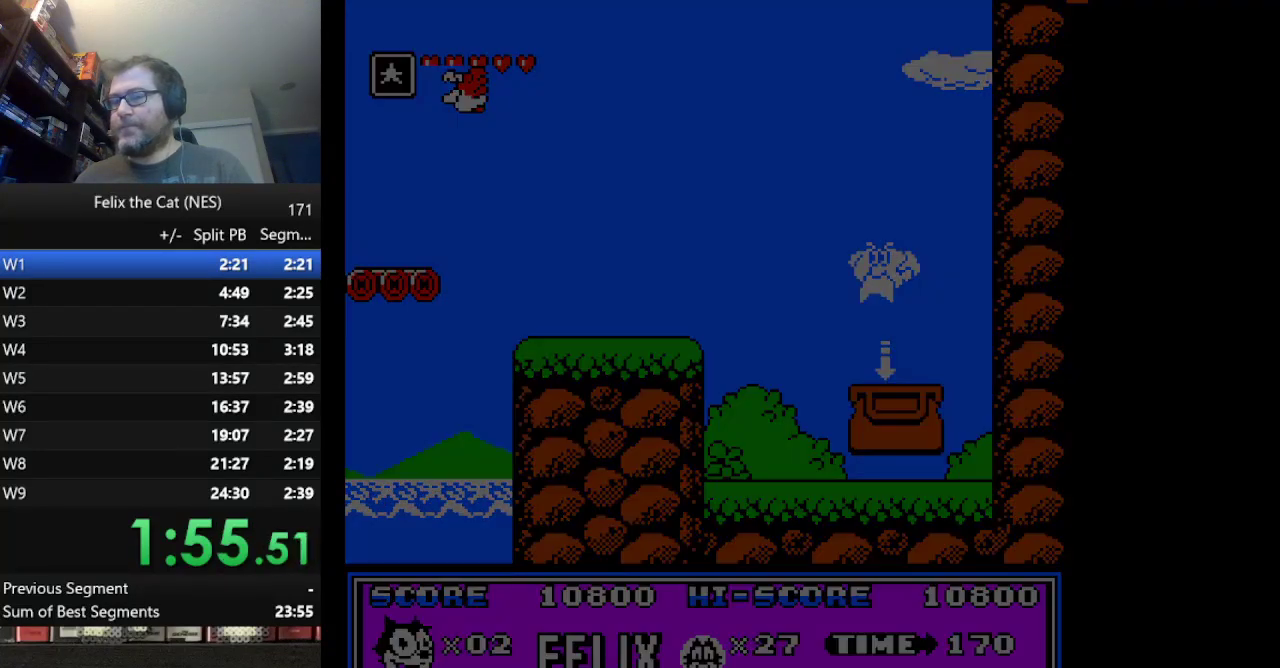
{"buttons": ["DPAD_RIGHT"], "events": []}
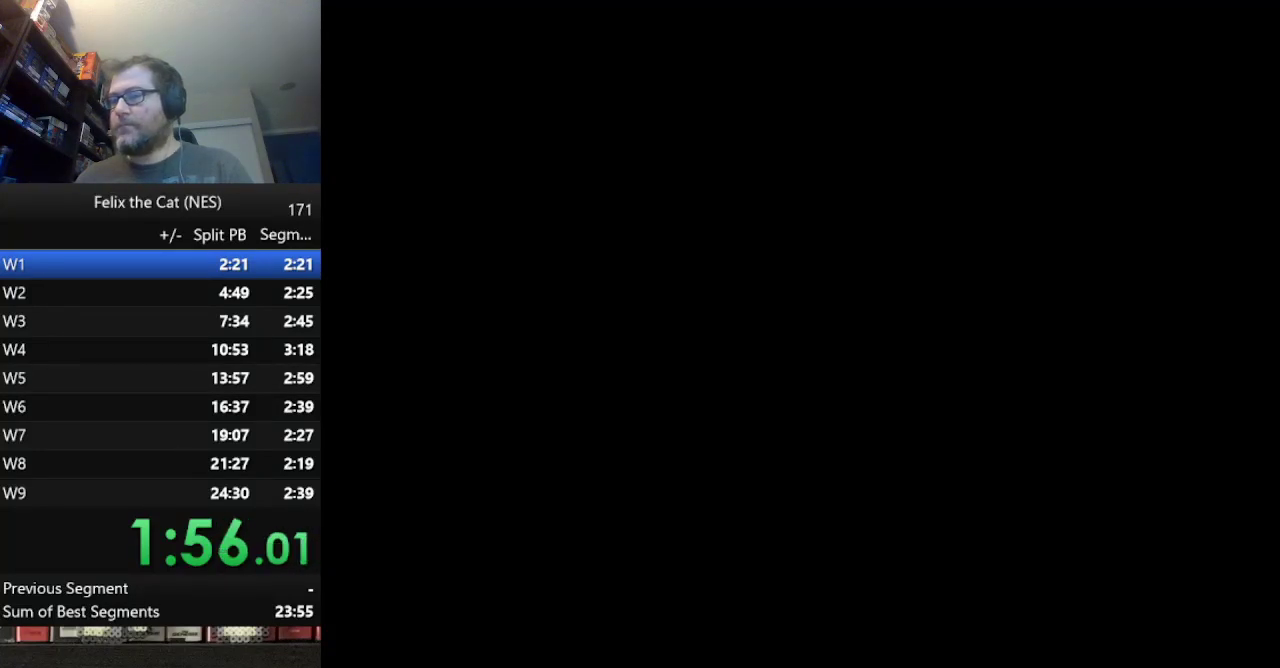
{"buttons": ["DPAD_RIGHT"], "events": []}
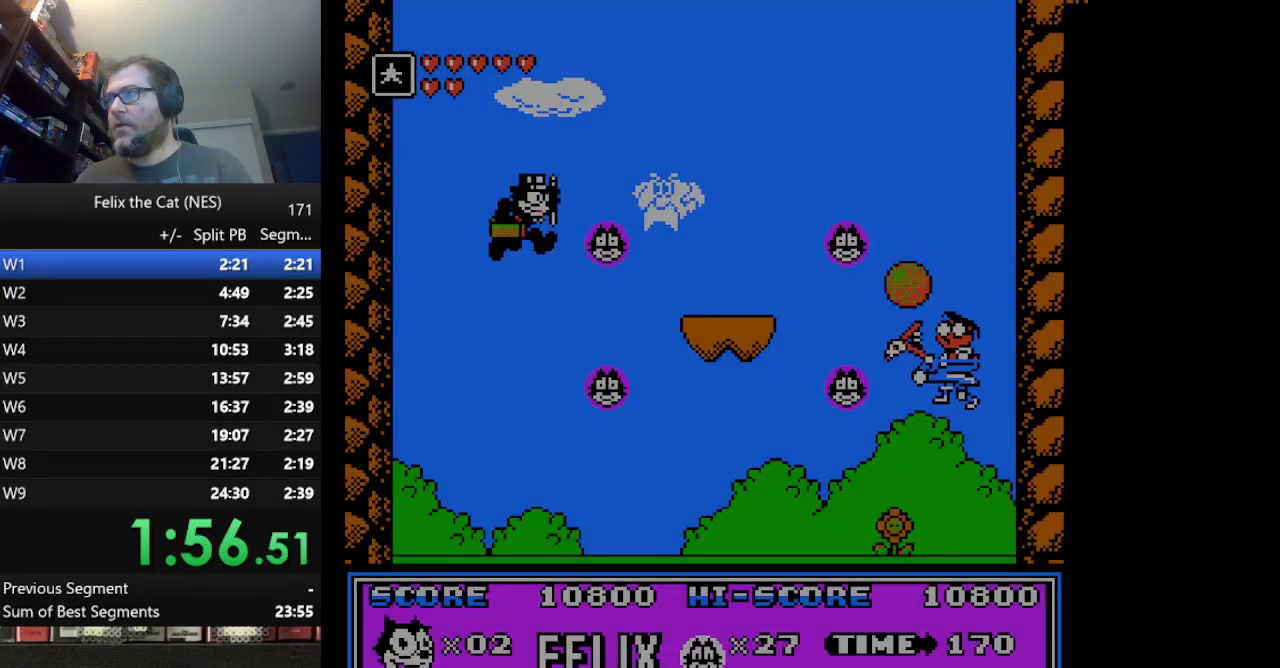
{"buttons": ["DPAD_RIGHT"], "events": []}
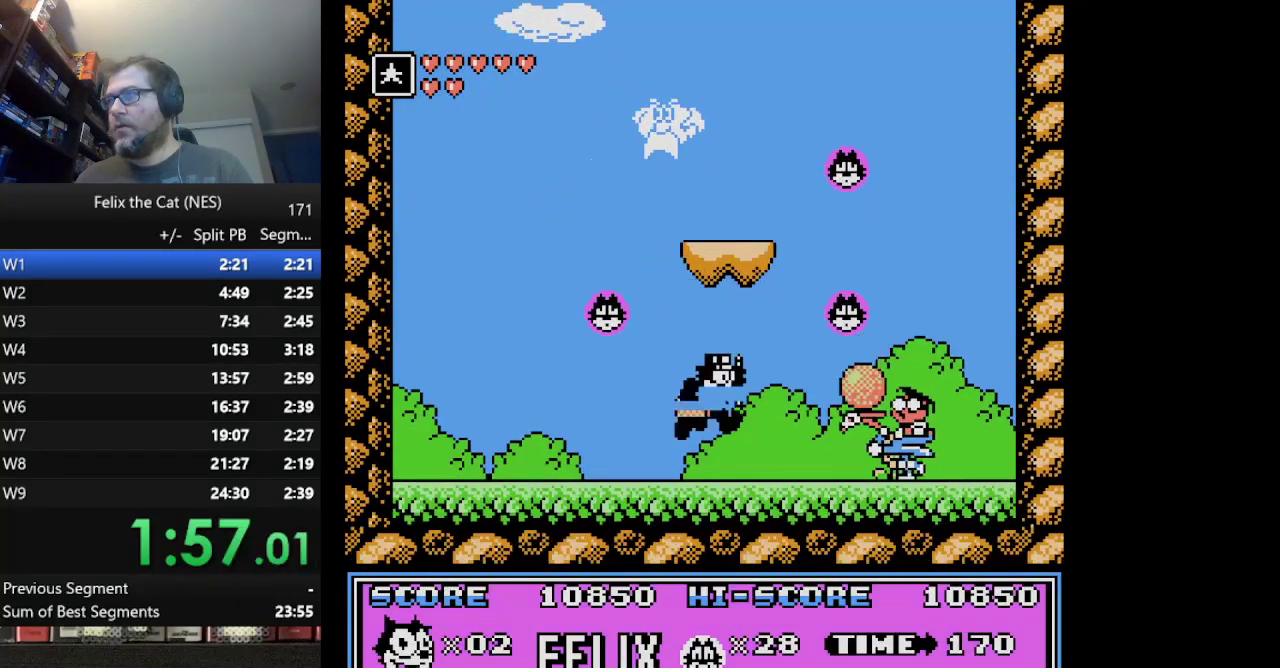
{"buttons": ["DPAD_LEFT"], "events": [[125, "B", "down"], [209, "B", "up"], [375, "DPAD_RIGHT", "up"], [417, "DPAD_LEFT", "down"]]}
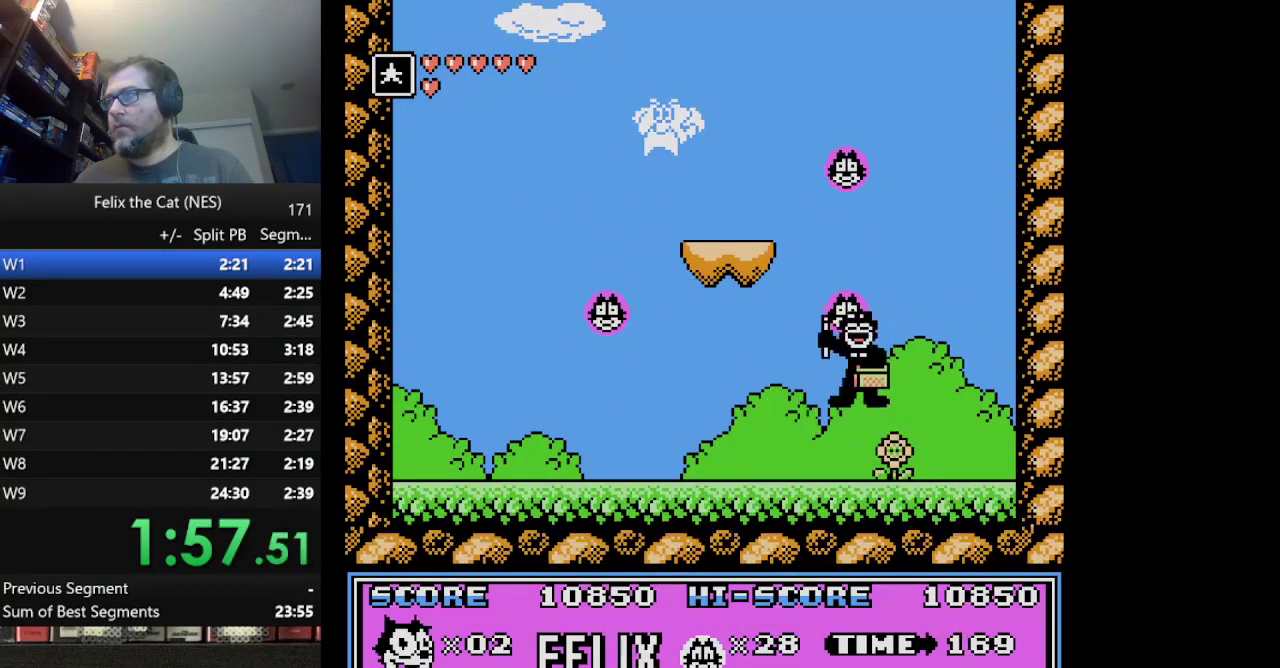
{"buttons": ["DPAD_RIGHT"], "events": [[41, "DPAD_LEFT", "up"], [208, "DPAD_LEFT", "down"], [292, "DPAD_LEFT", "up"], [458, "DPAD_RIGHT", "down"]]}
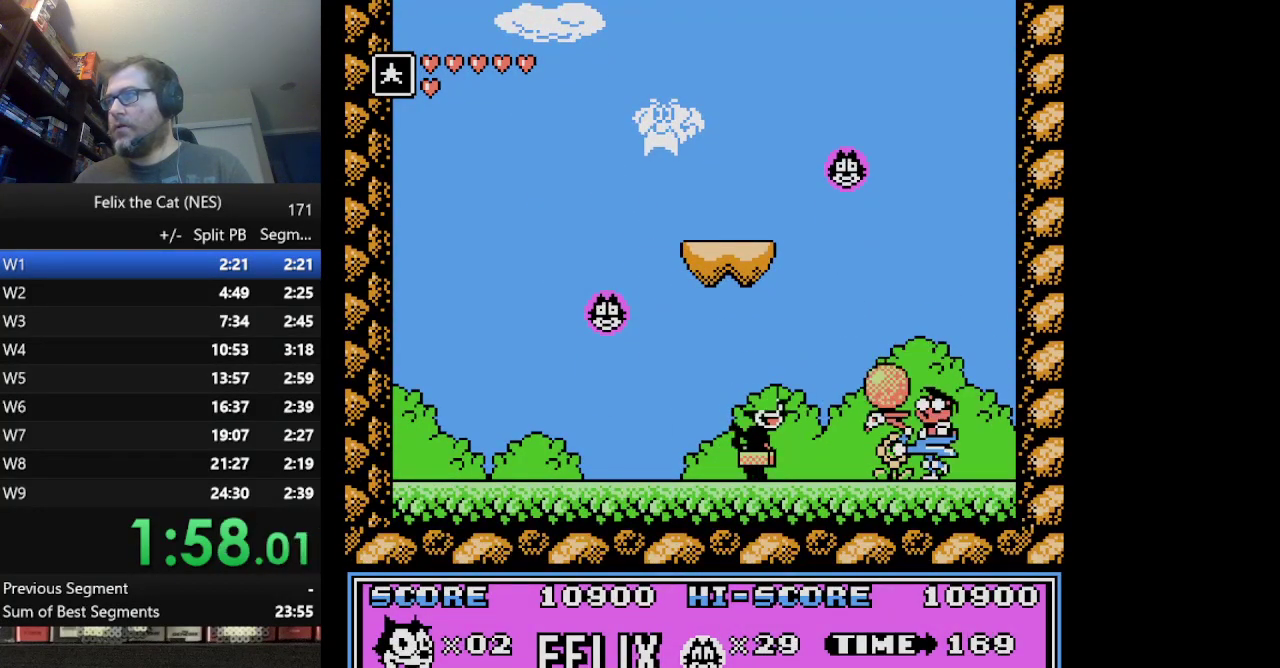
{"buttons": [], "events": [[42, "DPAD_RIGHT", "up"]]}
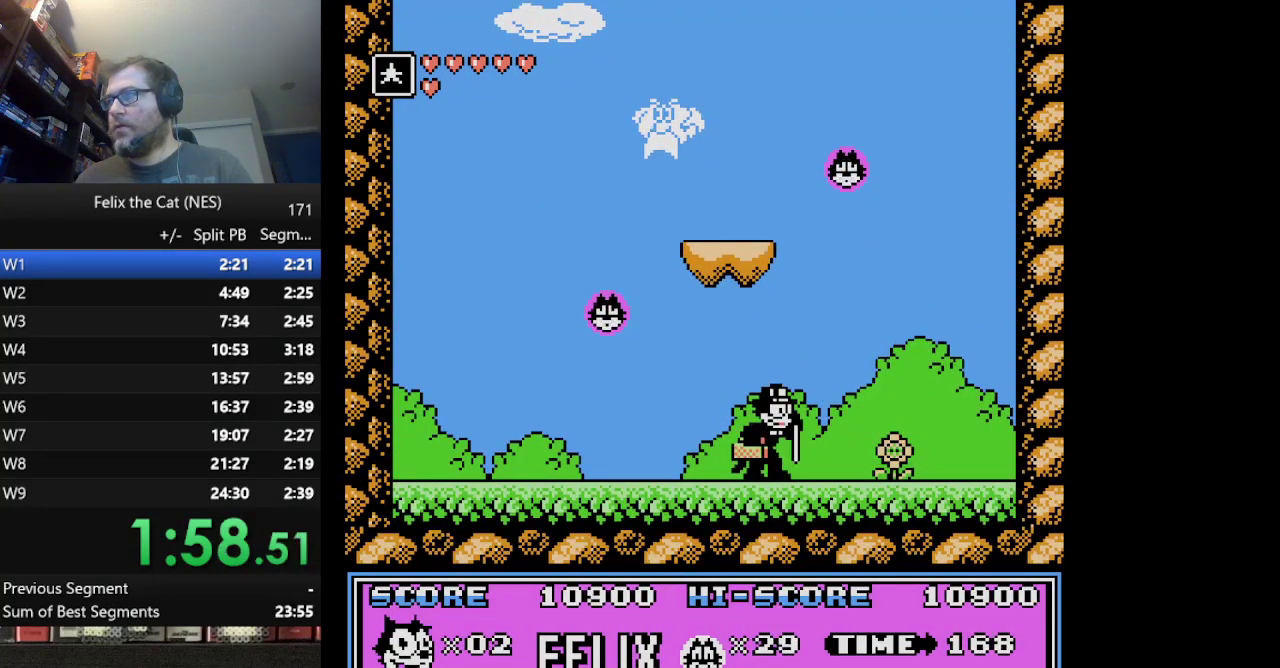
{"buttons": [], "events": [[292, "B", "down"], [500, "B", "up"]]}
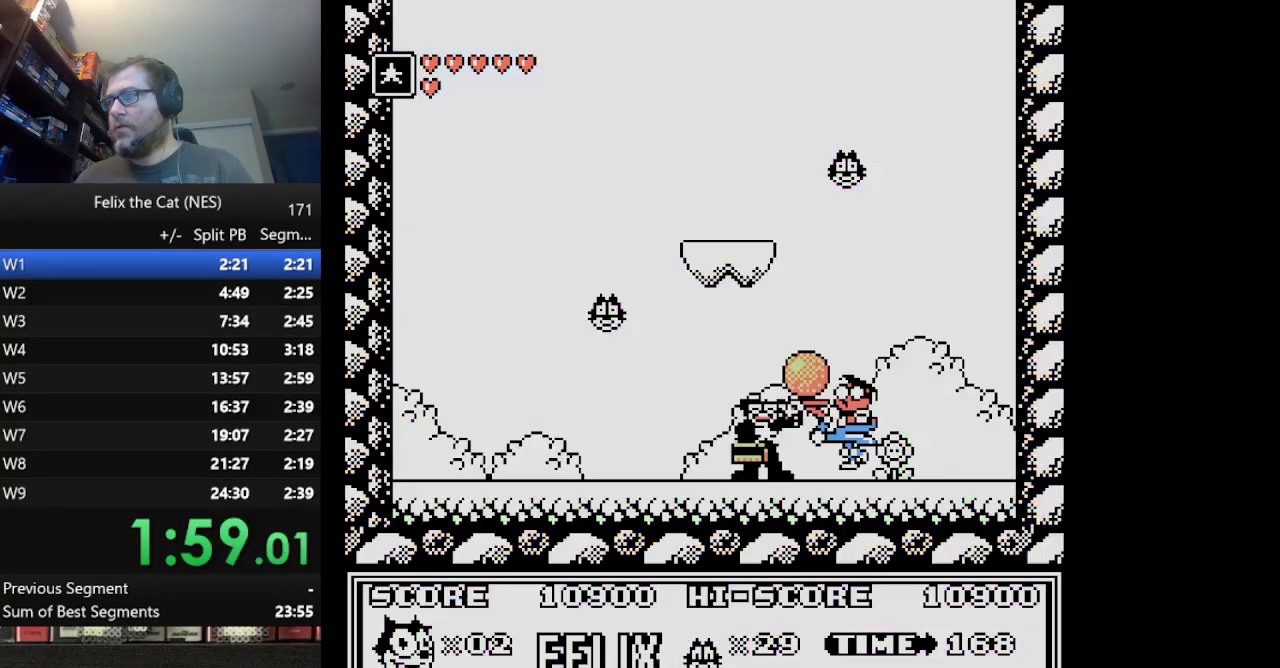
{"buttons": ["DPAD_RIGHT"], "events": [[459, "DPAD_RIGHT", "down"]]}
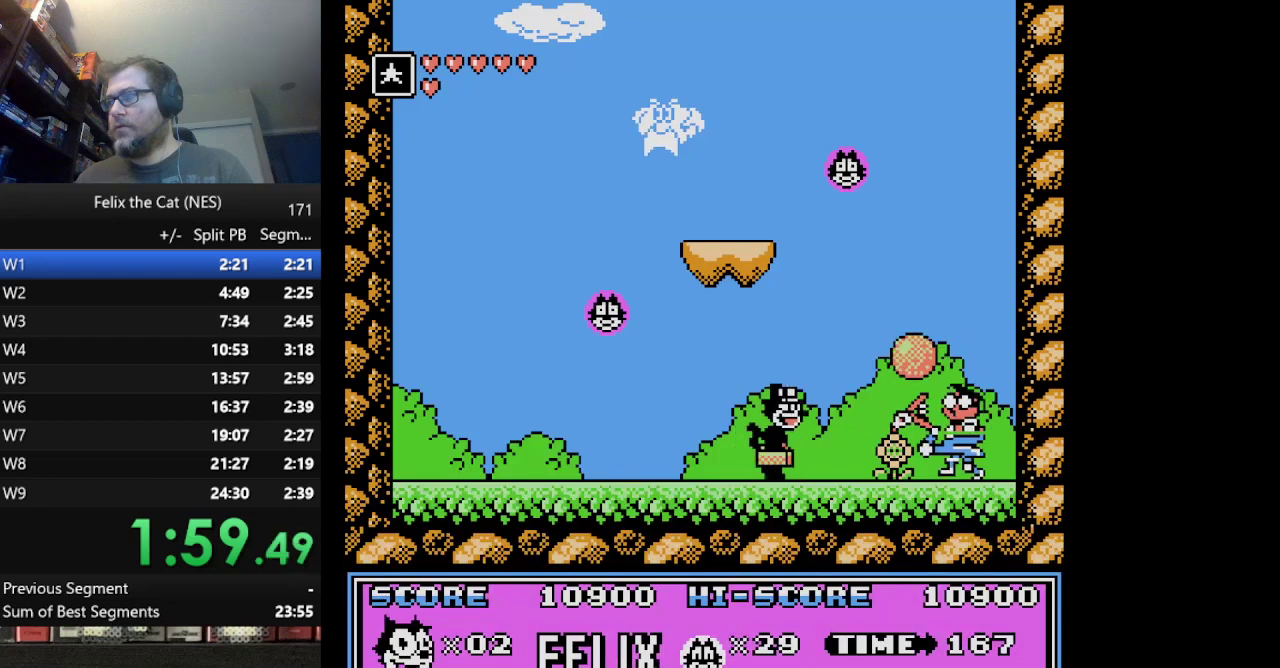
{"buttons": [], "events": [[41, "DPAD_RIGHT", "up"]]}
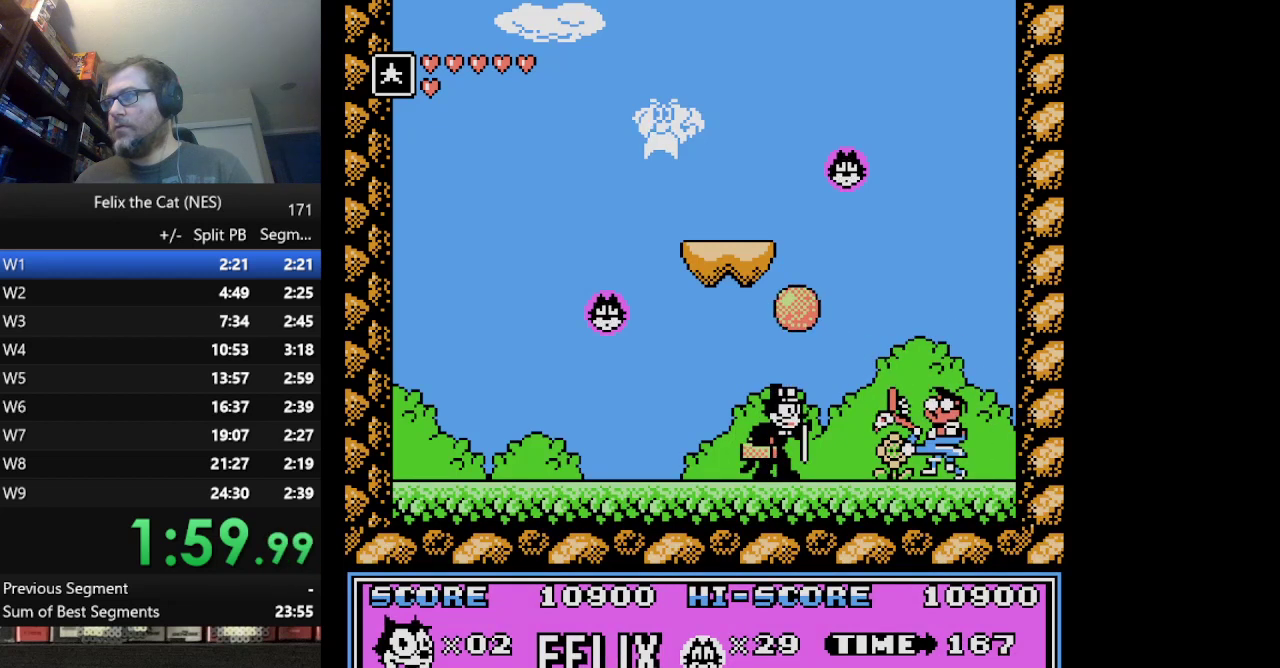
{"buttons": [], "events": [[167, "DPAD_RIGHT", "down"], [334, "B", "down"], [417, "B", "up"], [459, "DPAD_RIGHT", "up"]]}
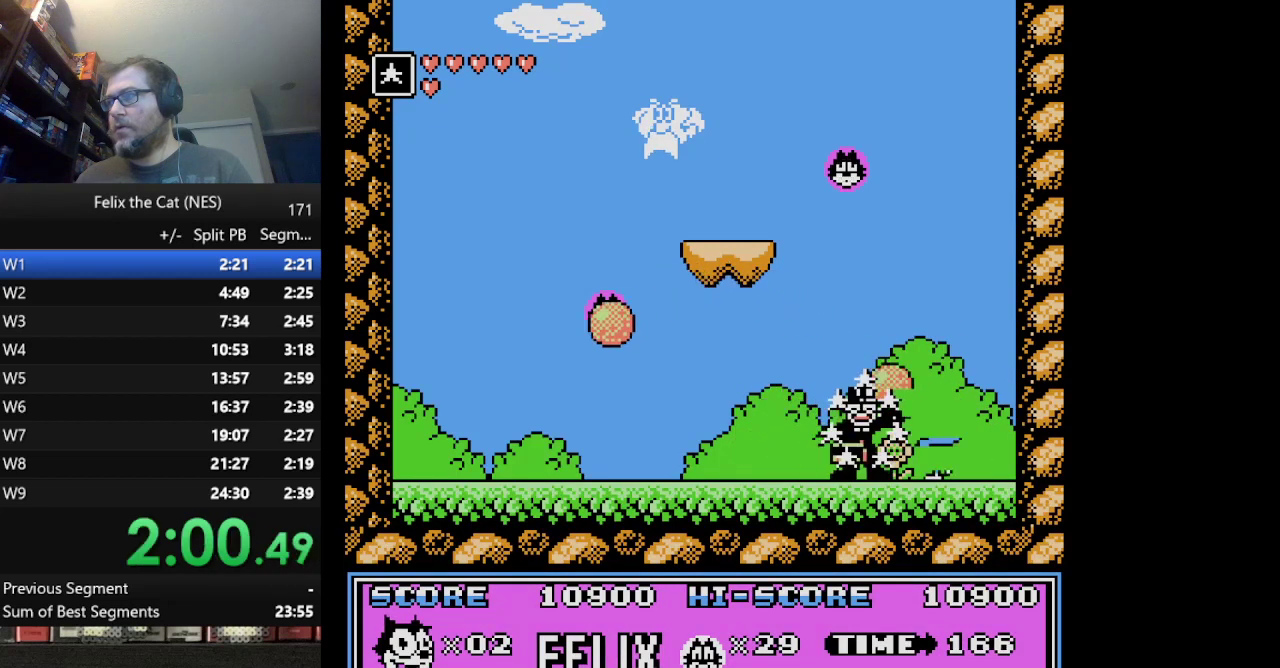
{"buttons": [], "events": [[125, "B", "down"], [166, "DPAD_LEFT", "down"], [292, "B", "up"], [417, "DPAD_LEFT", "up"]]}
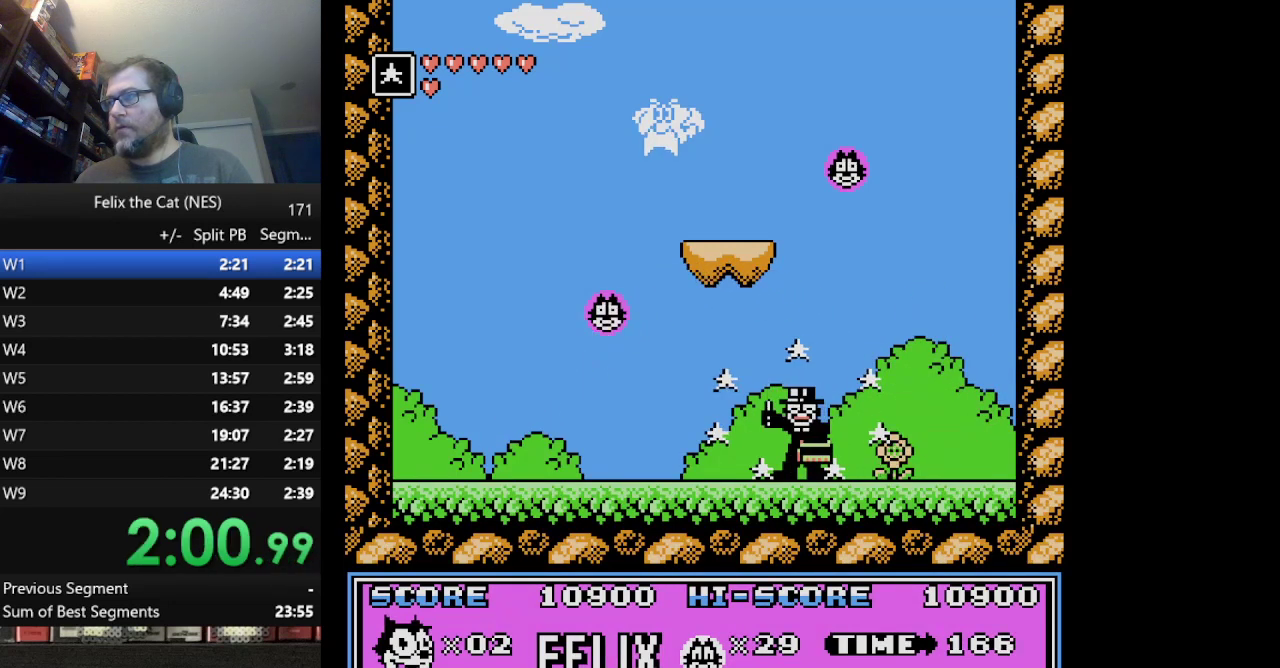
{"buttons": [], "events": [[209, "DPAD_LEFT", "down"], [376, "DPAD_LEFT", "up"]]}
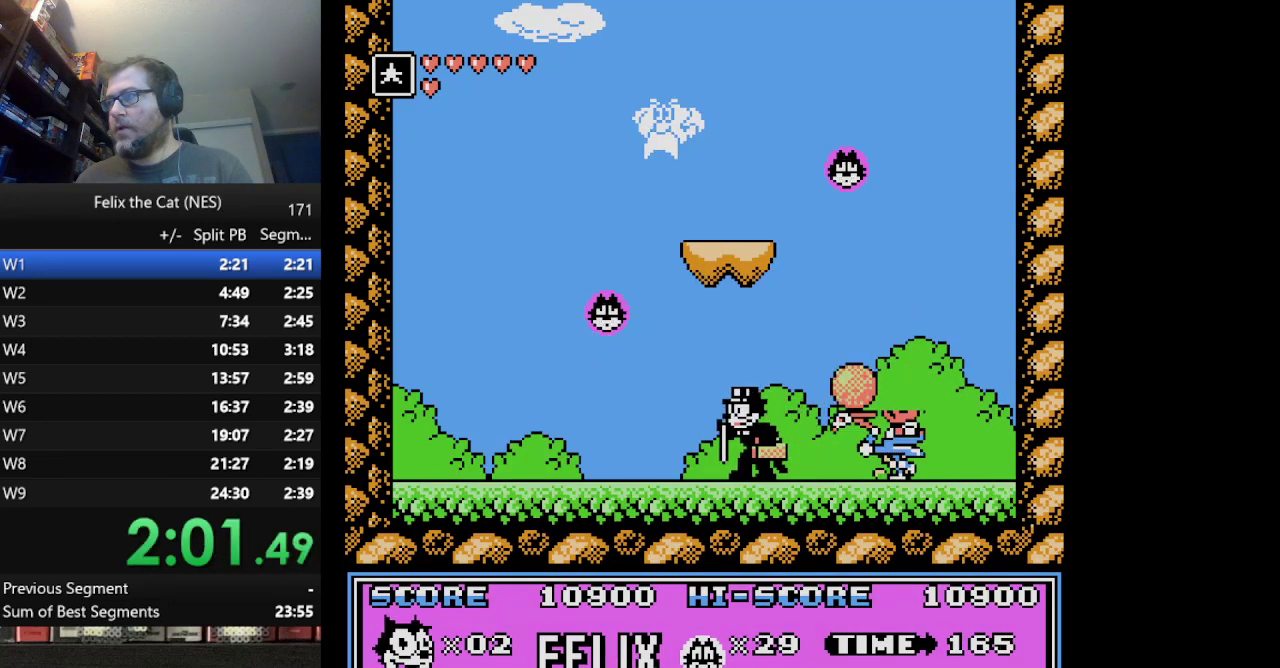
{"buttons": [], "events": [[333, "B", "down"], [458, "B", "up"]]}
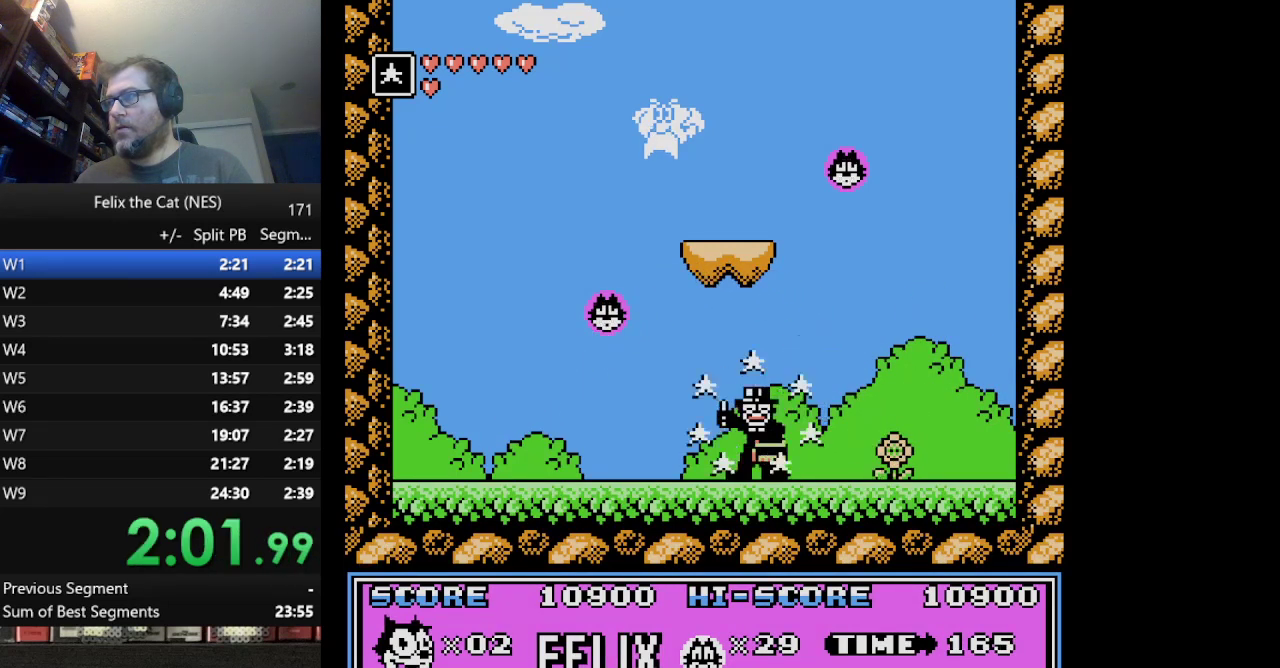
{"buttons": [], "events": [[42, "B", "down"], [250, "B", "up"]]}
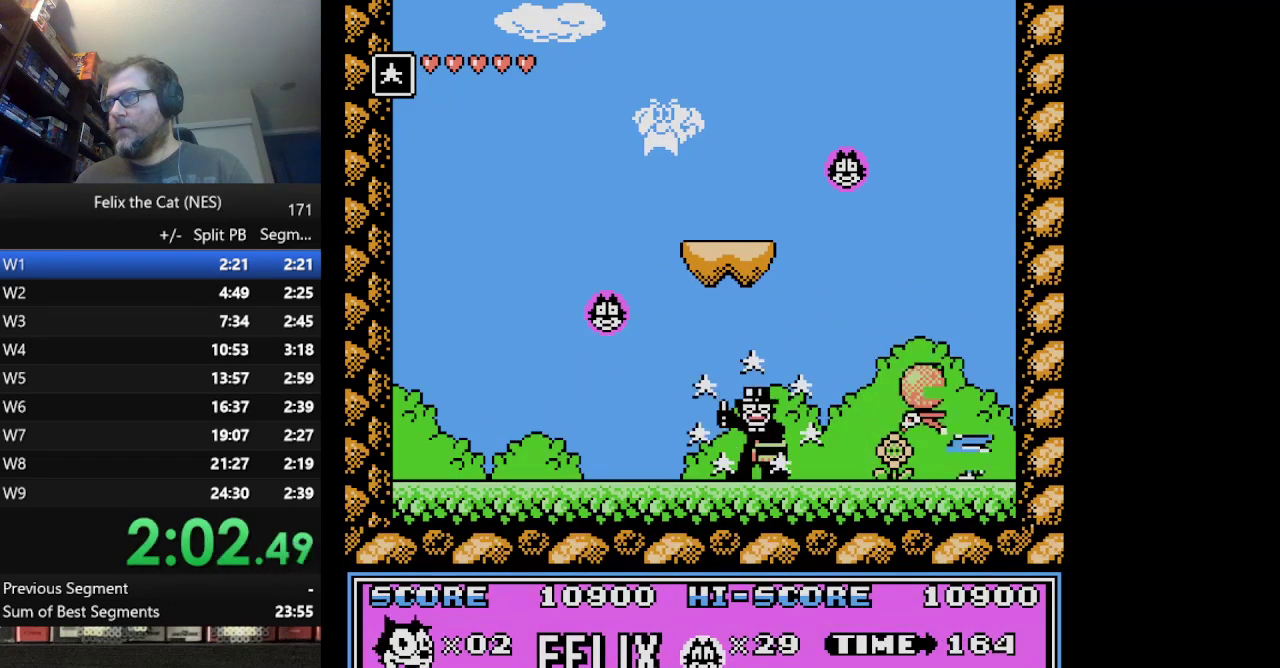
{"buttons": [], "events": [[208, "DPAD_RIGHT", "down"], [292, "DPAD_RIGHT", "up"]]}
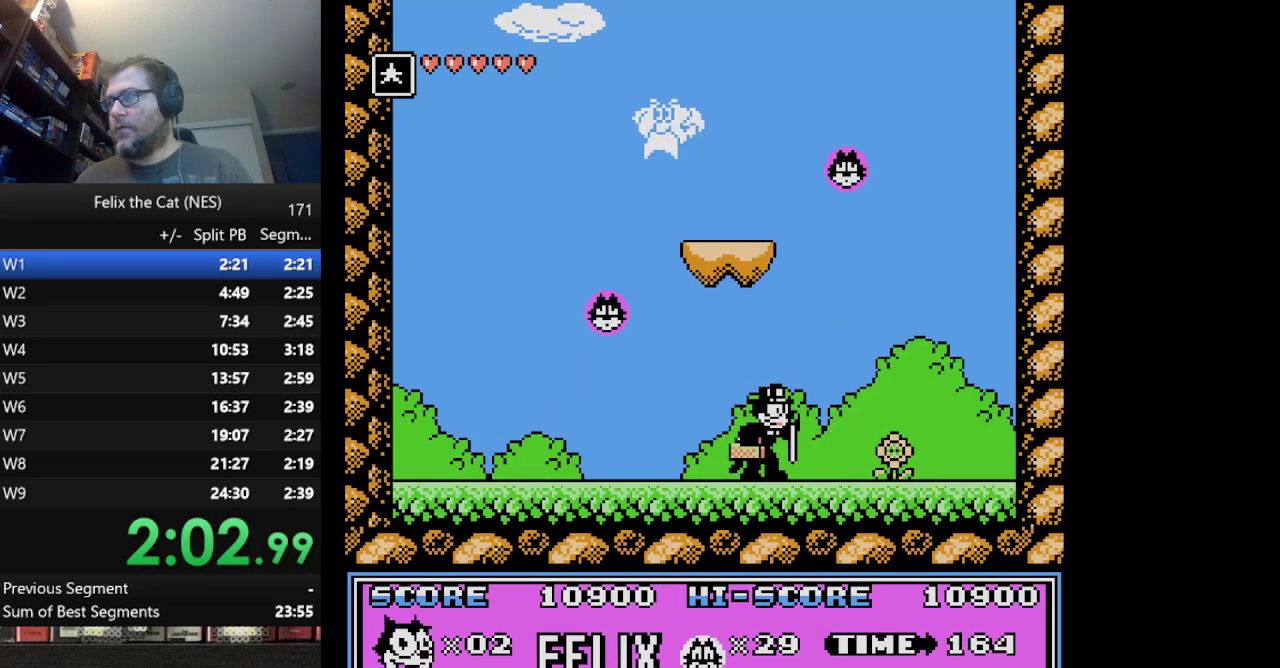
{"buttons": [], "events": []}
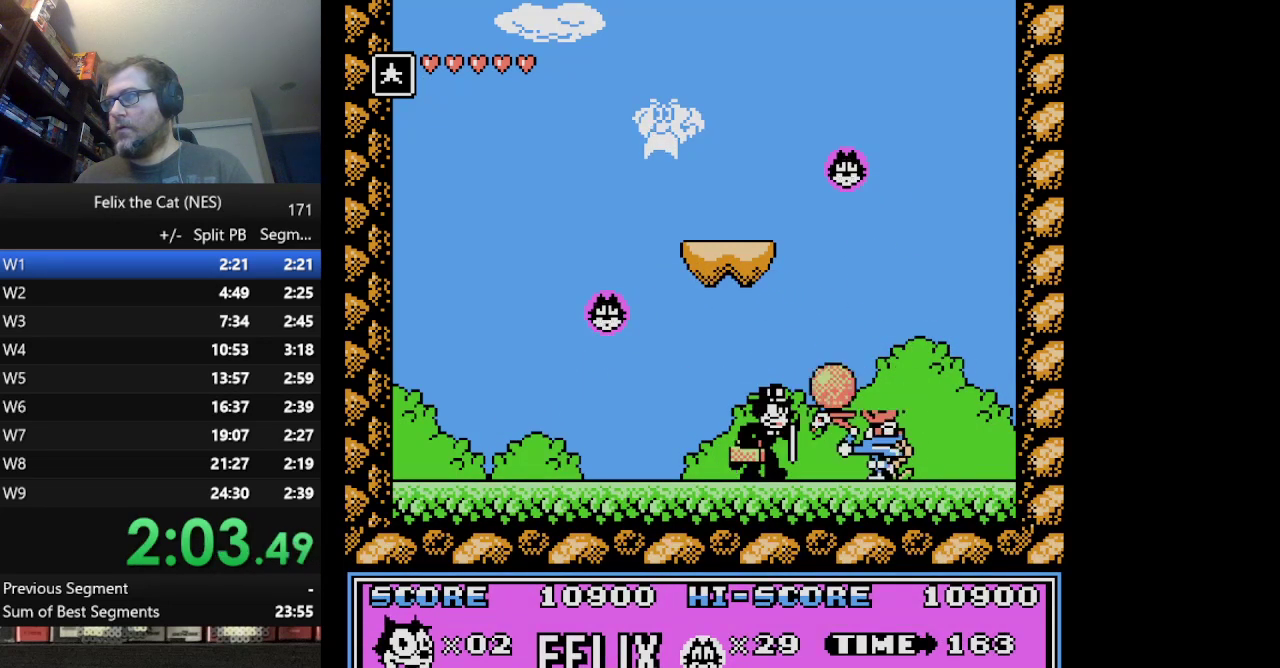
{"buttons": ["B"], "events": [[41, "B", "down"], [125, "B", "up"], [208, "B", "down"]]}
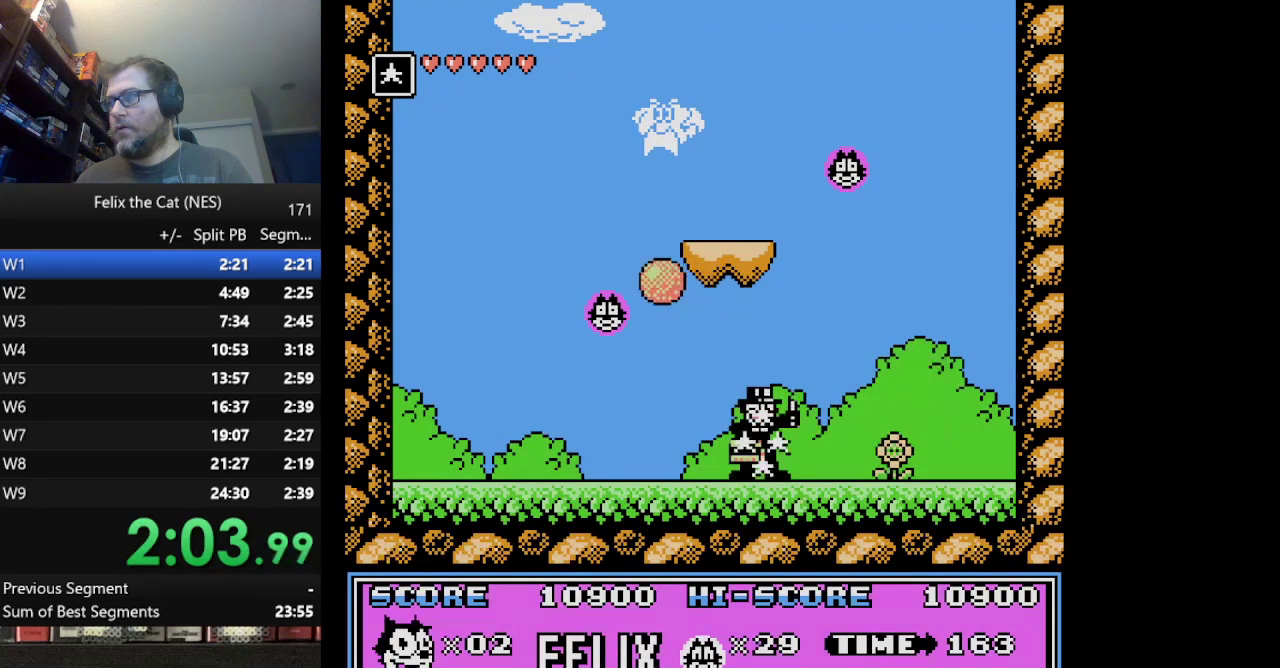
{"buttons": [], "events": [[42, "B", "up"], [42, "DPAD_RIGHT", "down"], [125, "DPAD_RIGHT", "up"]]}
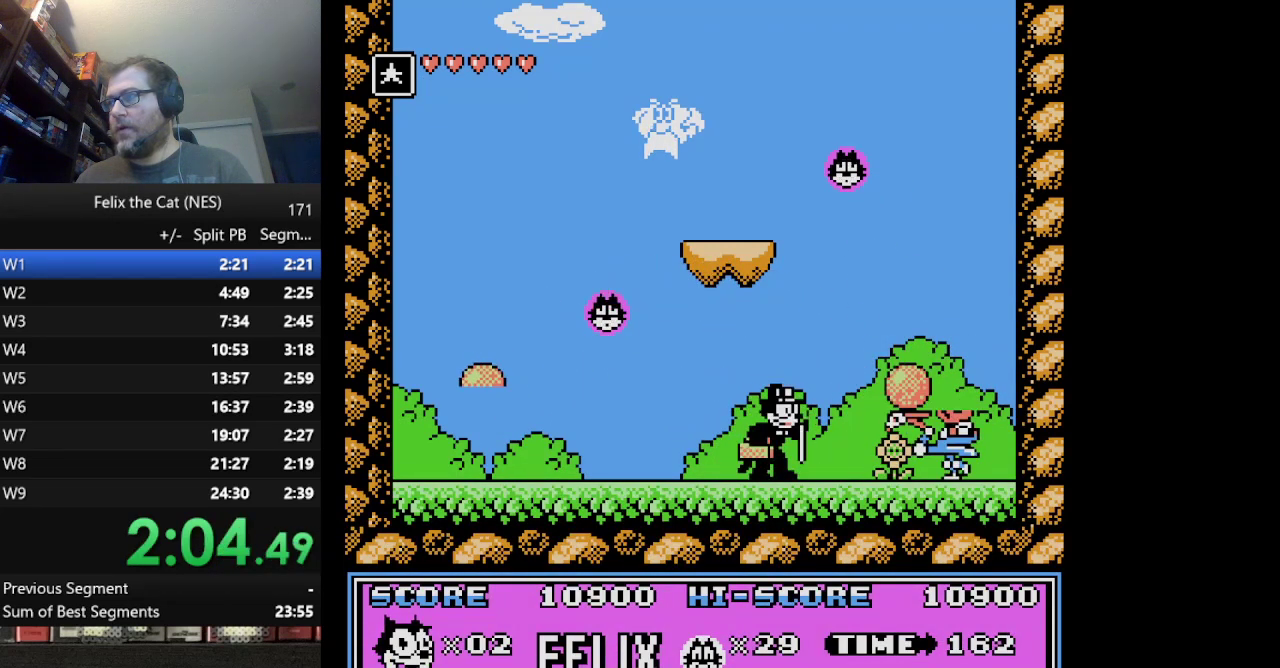
{"buttons": [], "events": []}